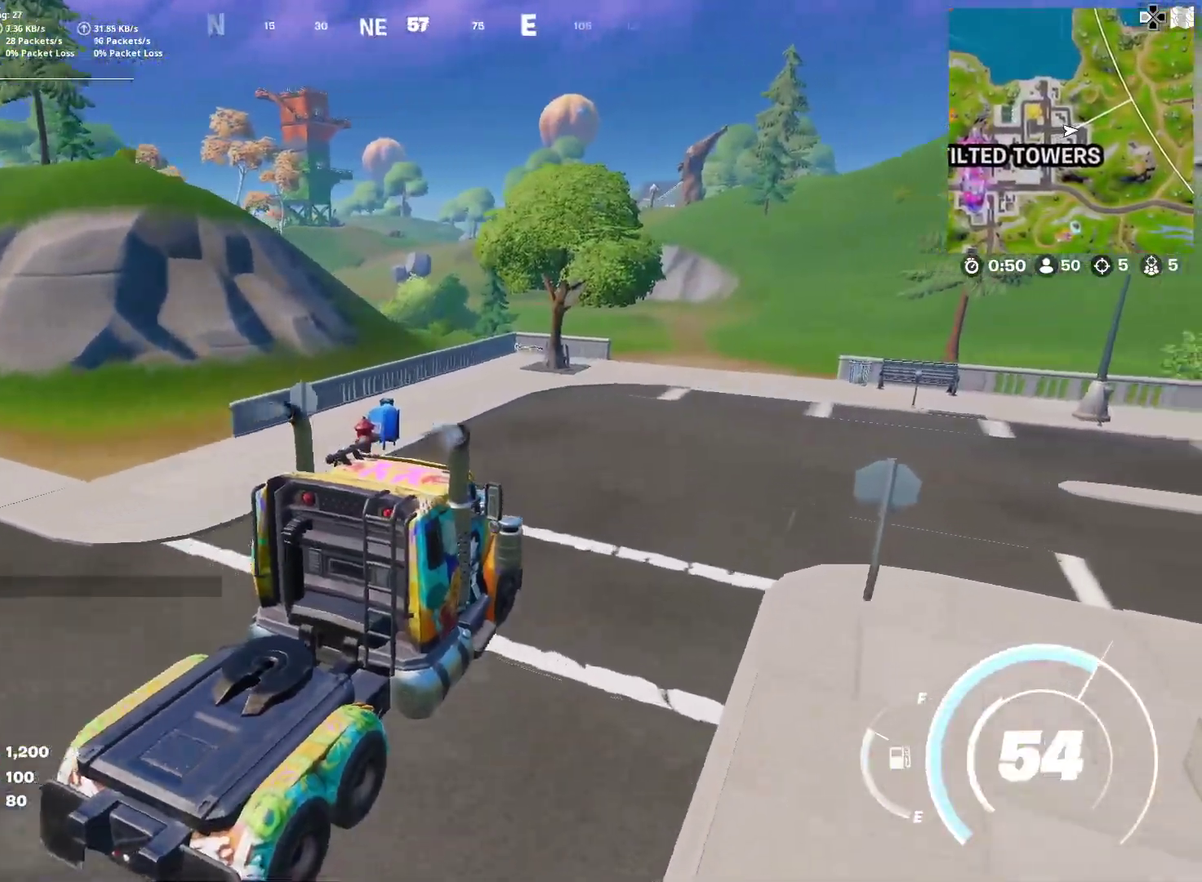
Gameplay with a controller (PlayStation layout); each line is a JSON object with the inputs held at the frame after it (dt_ms = milliseconds from this image to that frame). "events" lists button and stick changes between this image and that frame as [ms after this image, input, new state], when the widget could be followed in between. Not read: L1 R1 TOUCHPAD left_stick.
{"dt_ms": 600, "buttons": [], "right_stick": "center", "events": [[133, "right_stick", "right"], [233, "right_stick", "center"]]}
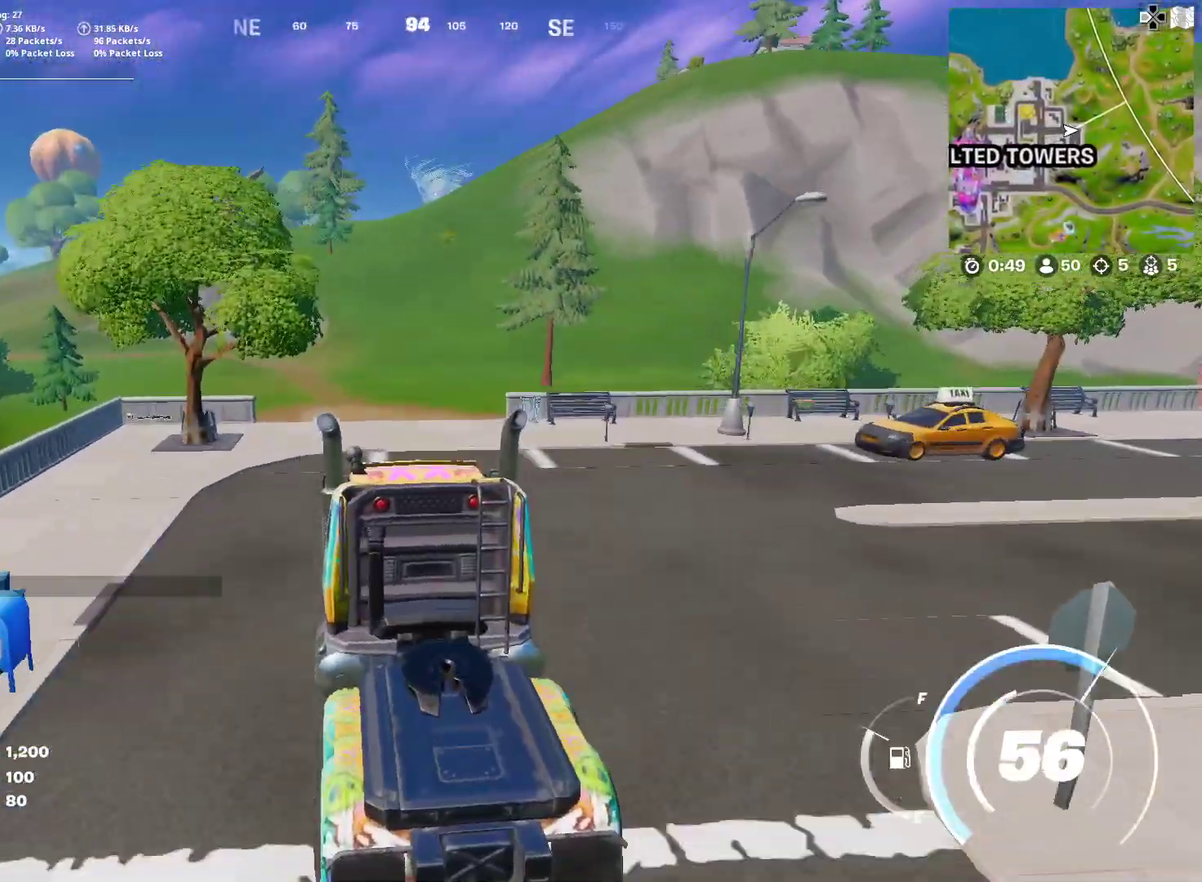
{"dt_ms": 301, "buttons": [], "right_stick": "center", "events": []}
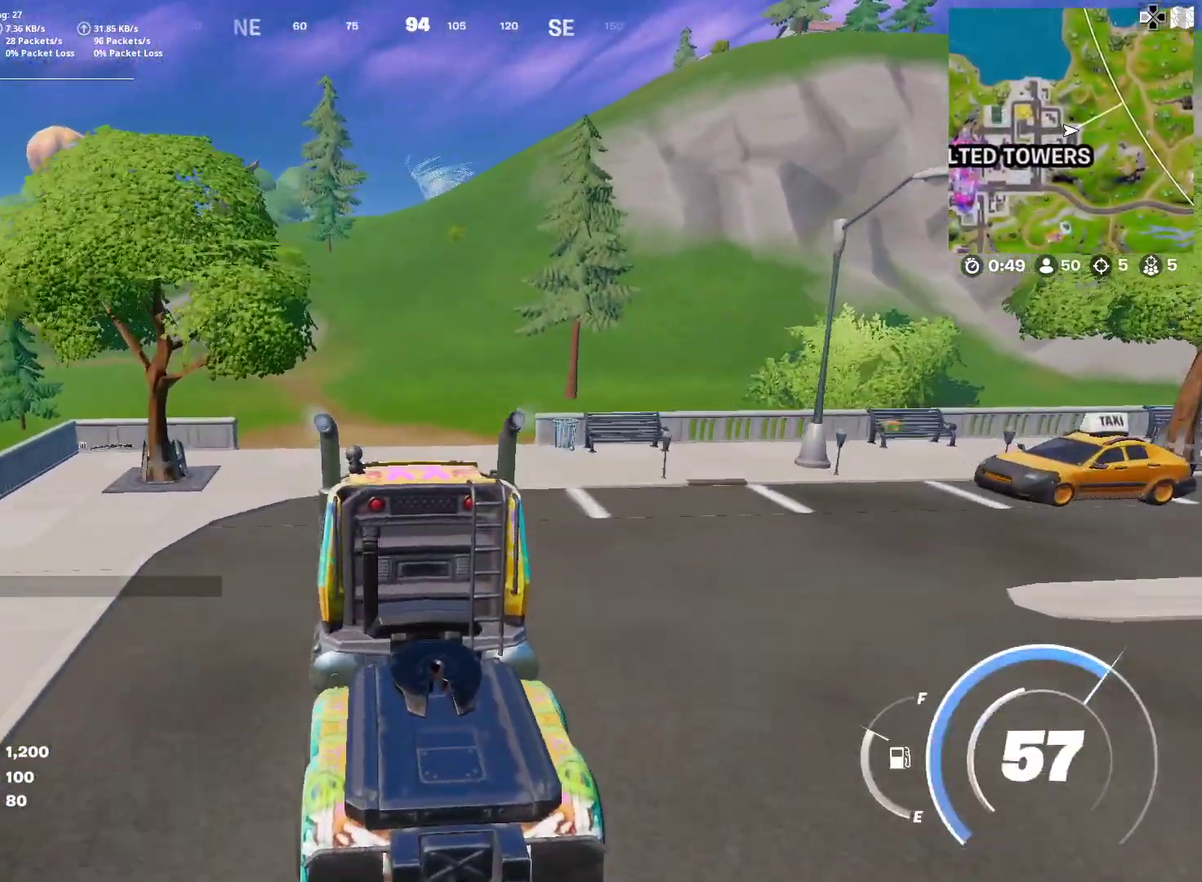
{"dt_ms": 700, "buttons": [], "right_stick": "center", "events": [[150, "right_stick", "left"], [317, "right_stick", "center"]]}
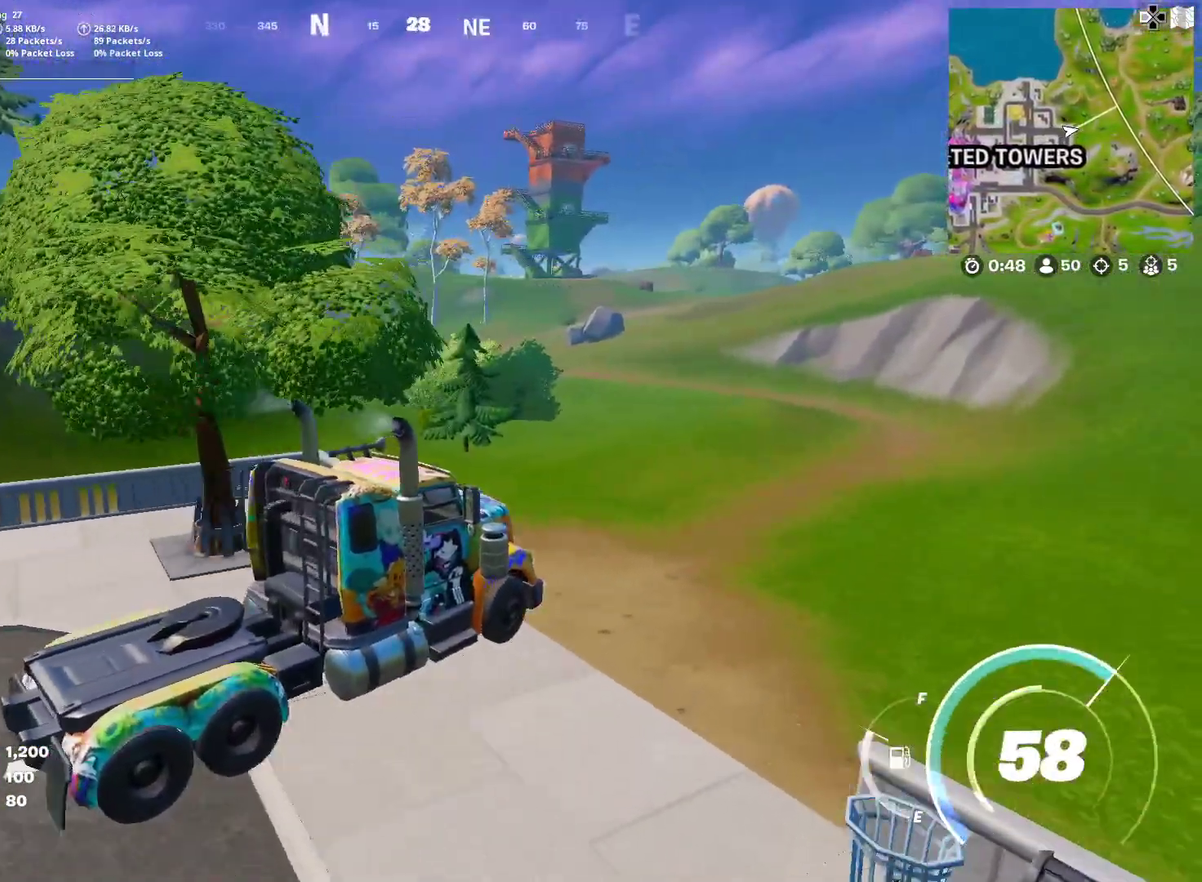
{"dt_ms": 301, "buttons": [], "right_stick": "center", "events": []}
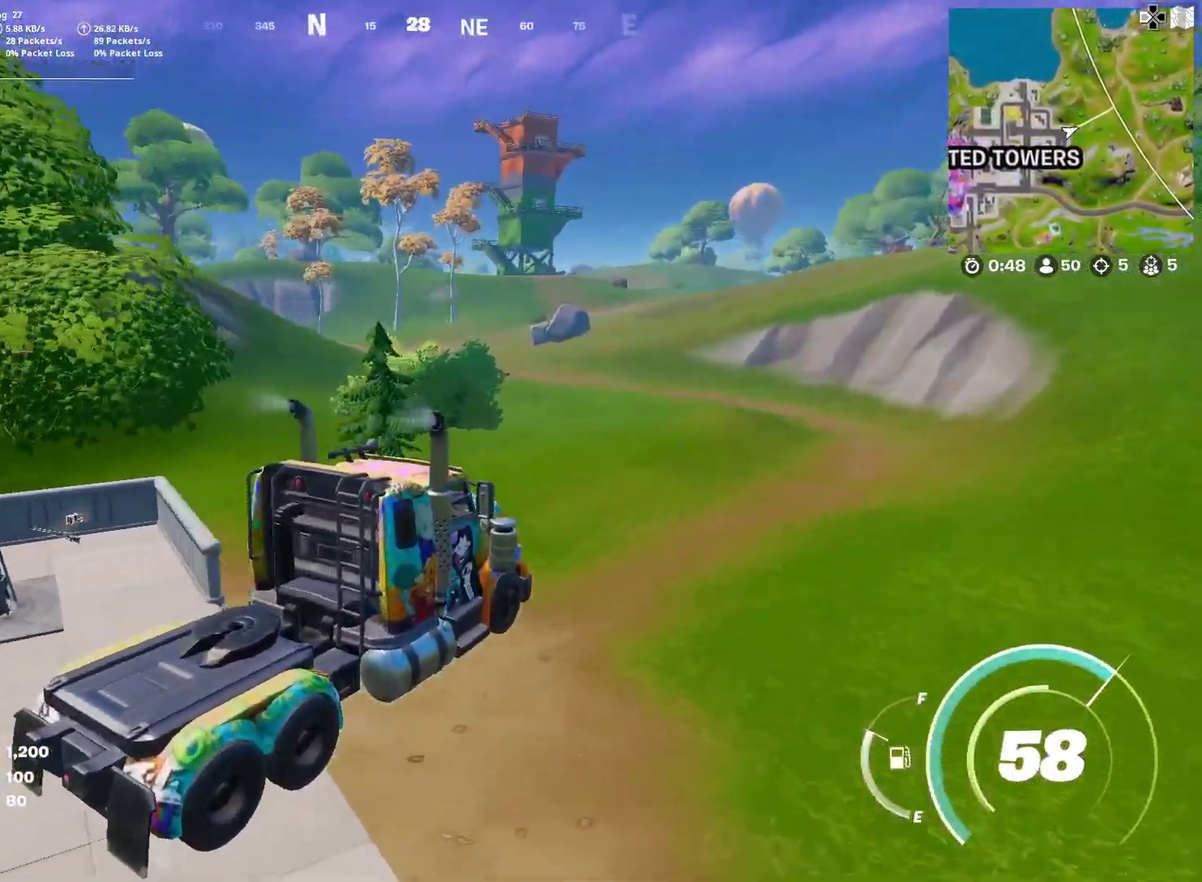
{"dt_ms": 901, "buttons": [], "right_stick": "center", "events": []}
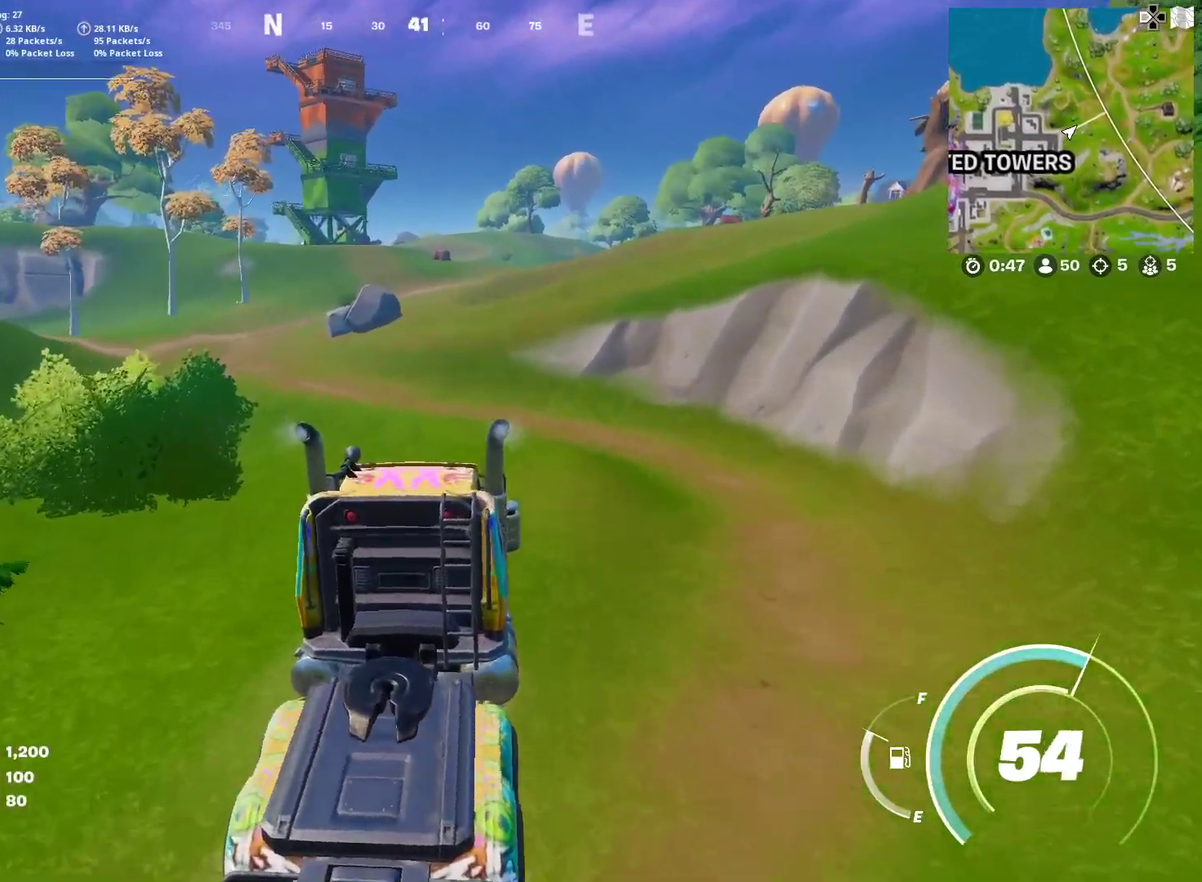
{"dt_ms": 300, "buttons": [], "right_stick": "center", "events": []}
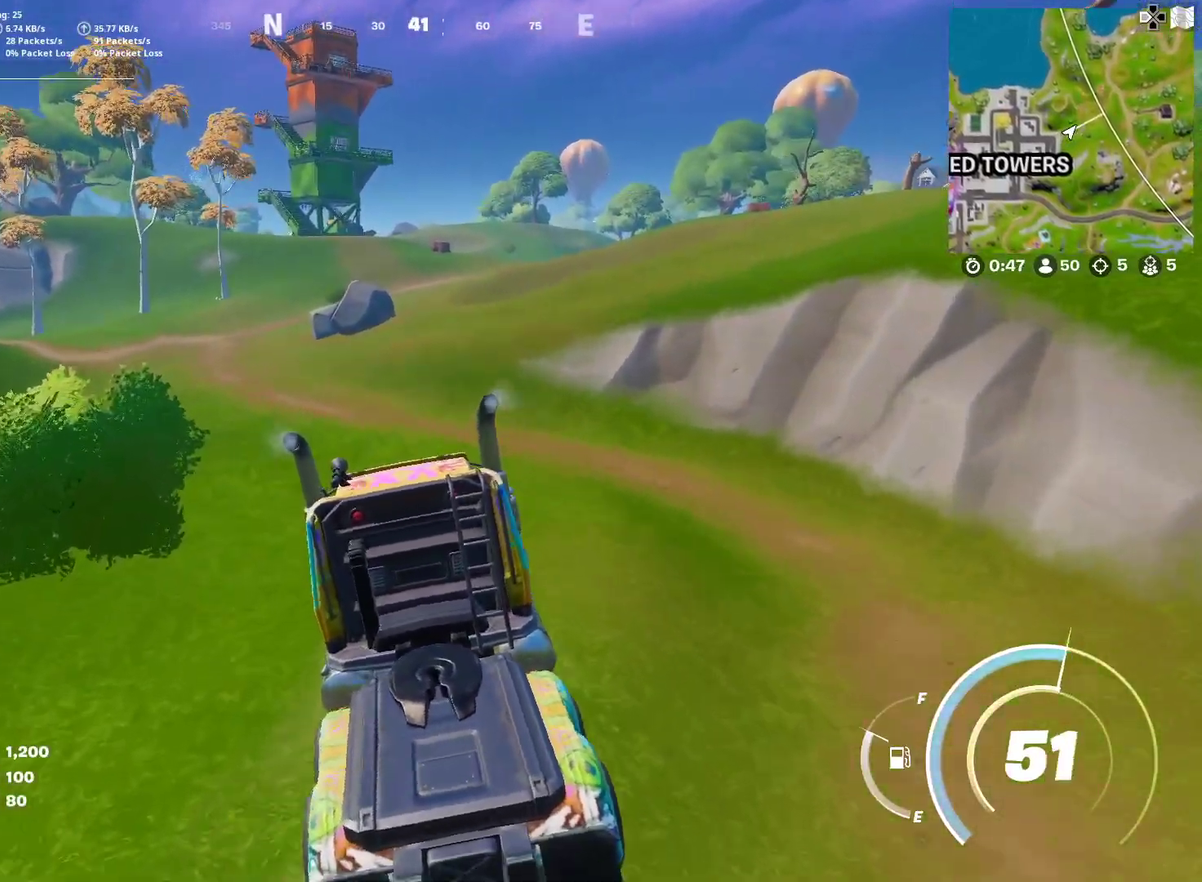
{"dt_ms": 701, "buttons": [], "right_stick": "center", "events": []}
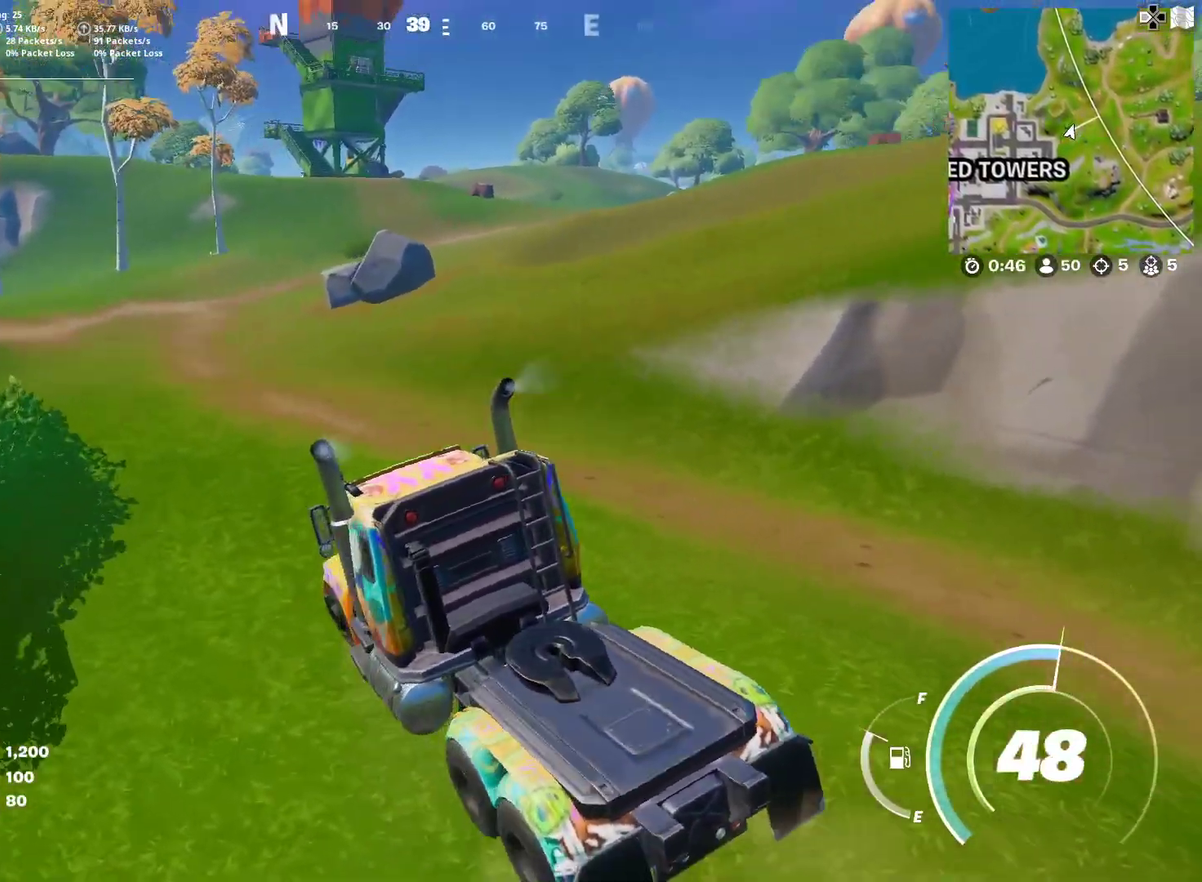
{"dt_ms": 300, "buttons": [], "right_stick": "center", "events": []}
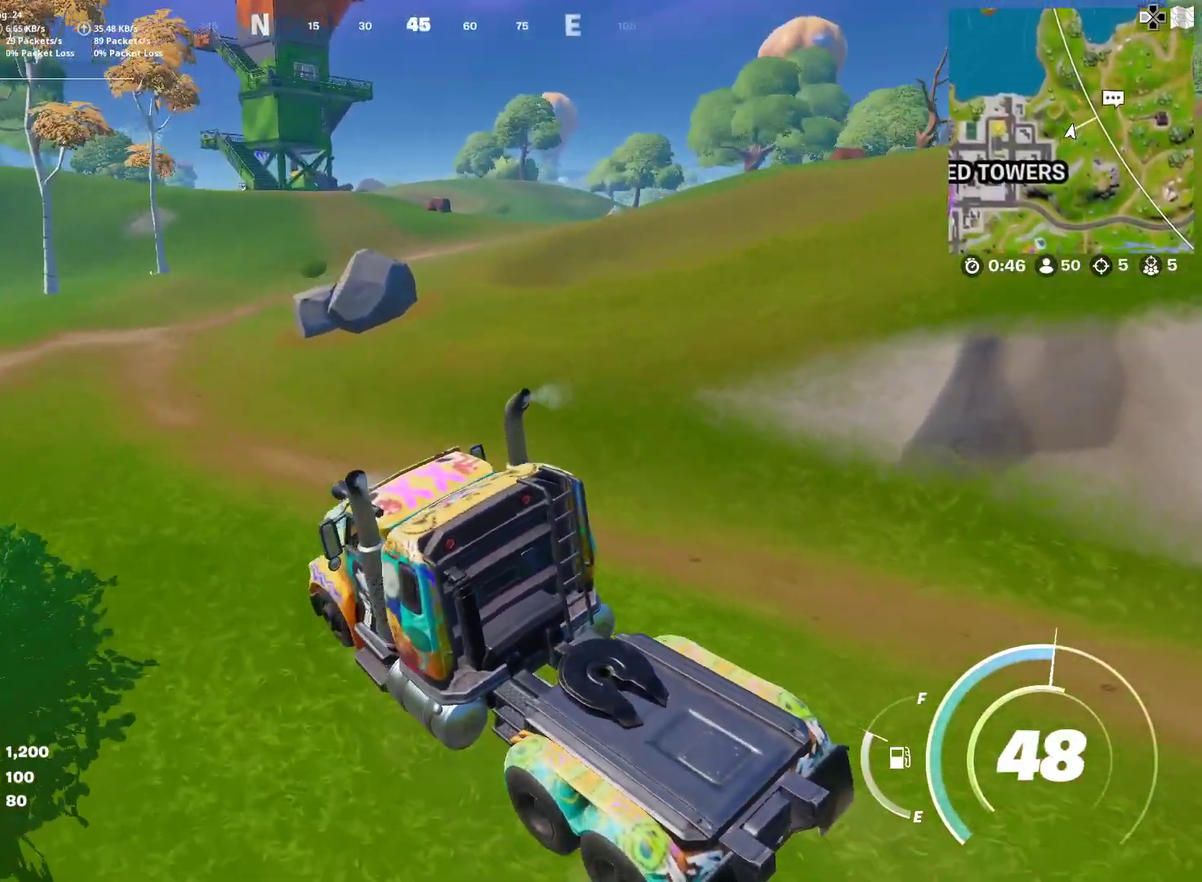
{"dt_ms": 701, "buttons": [], "right_stick": "center", "events": []}
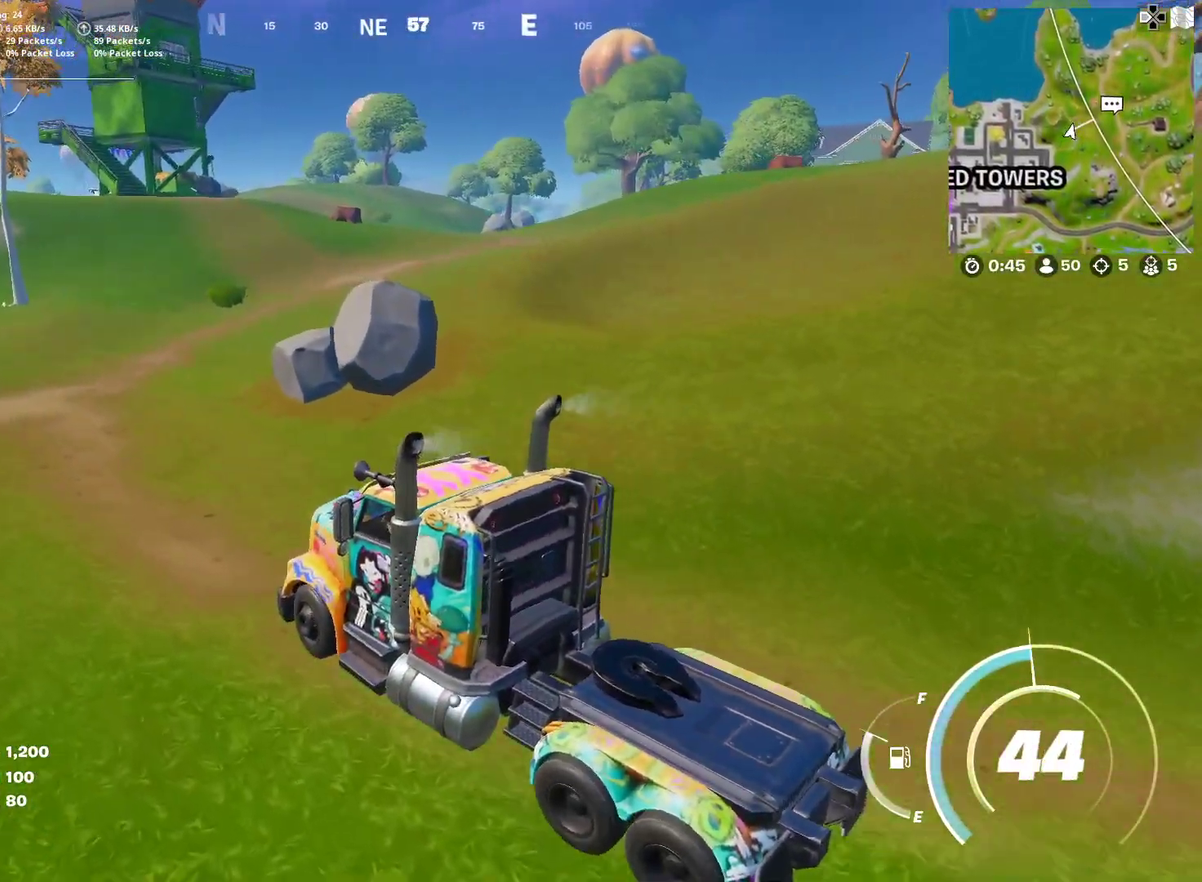
{"dt_ms": 300, "buttons": [], "right_stick": "center", "events": [[100, "right_stick", "right"], [200, "right_stick", "center"]]}
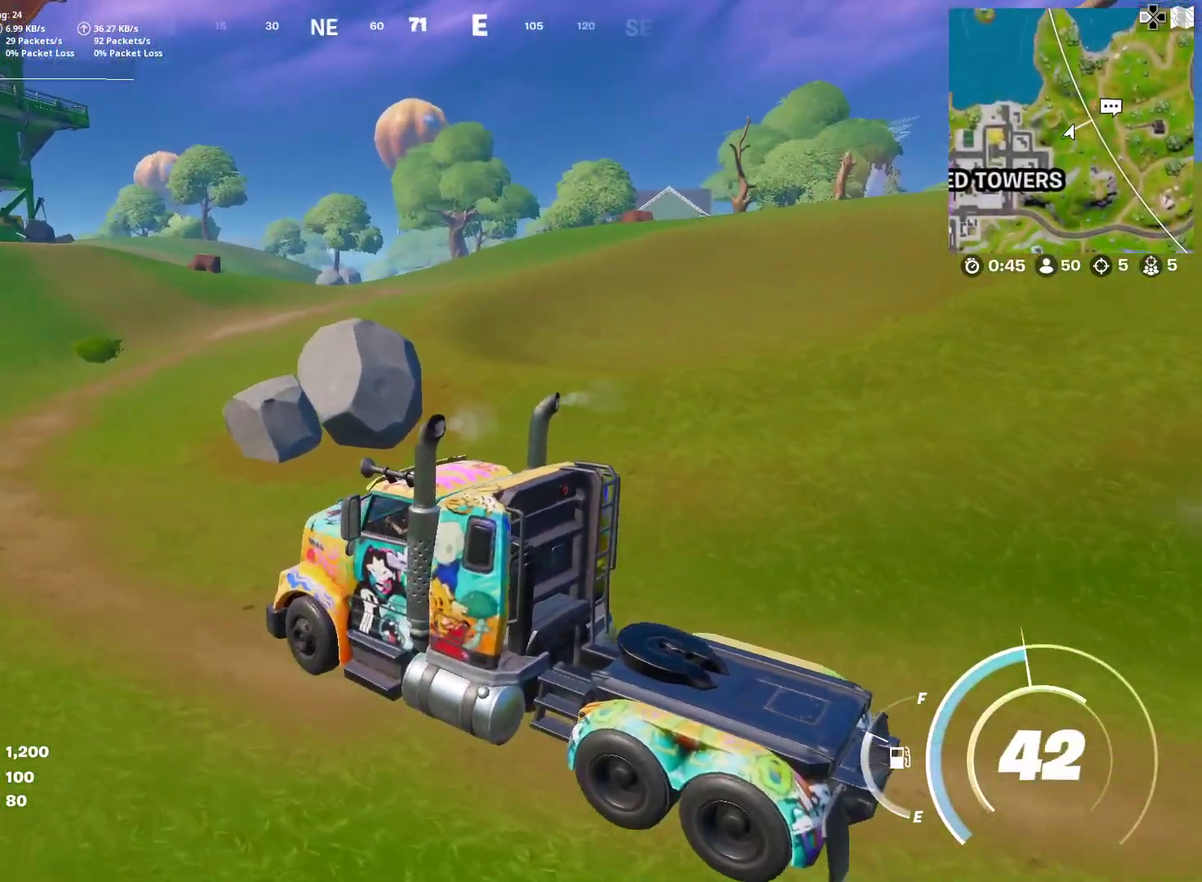
{"dt_ms": 600, "buttons": [], "right_stick": "center", "events": []}
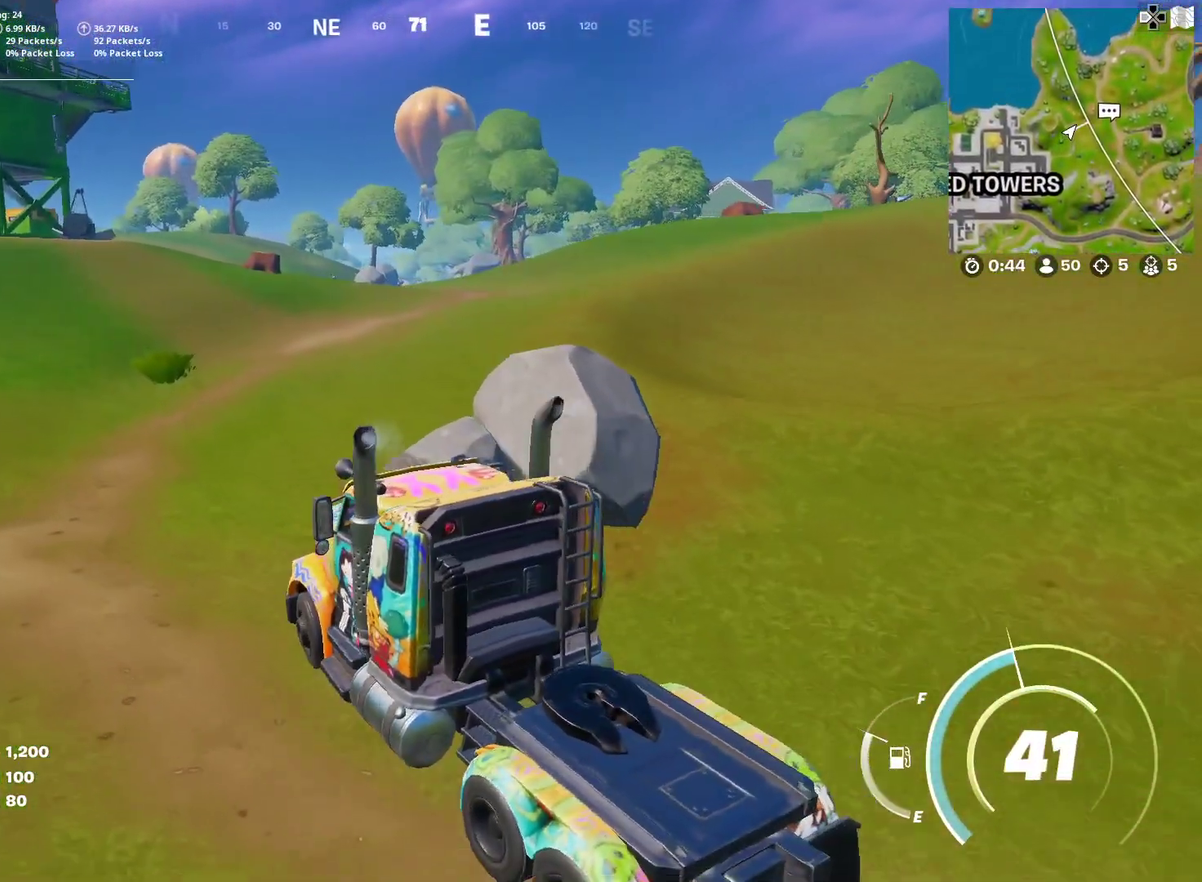
{"dt_ms": 401, "buttons": [], "right_stick": "center", "events": []}
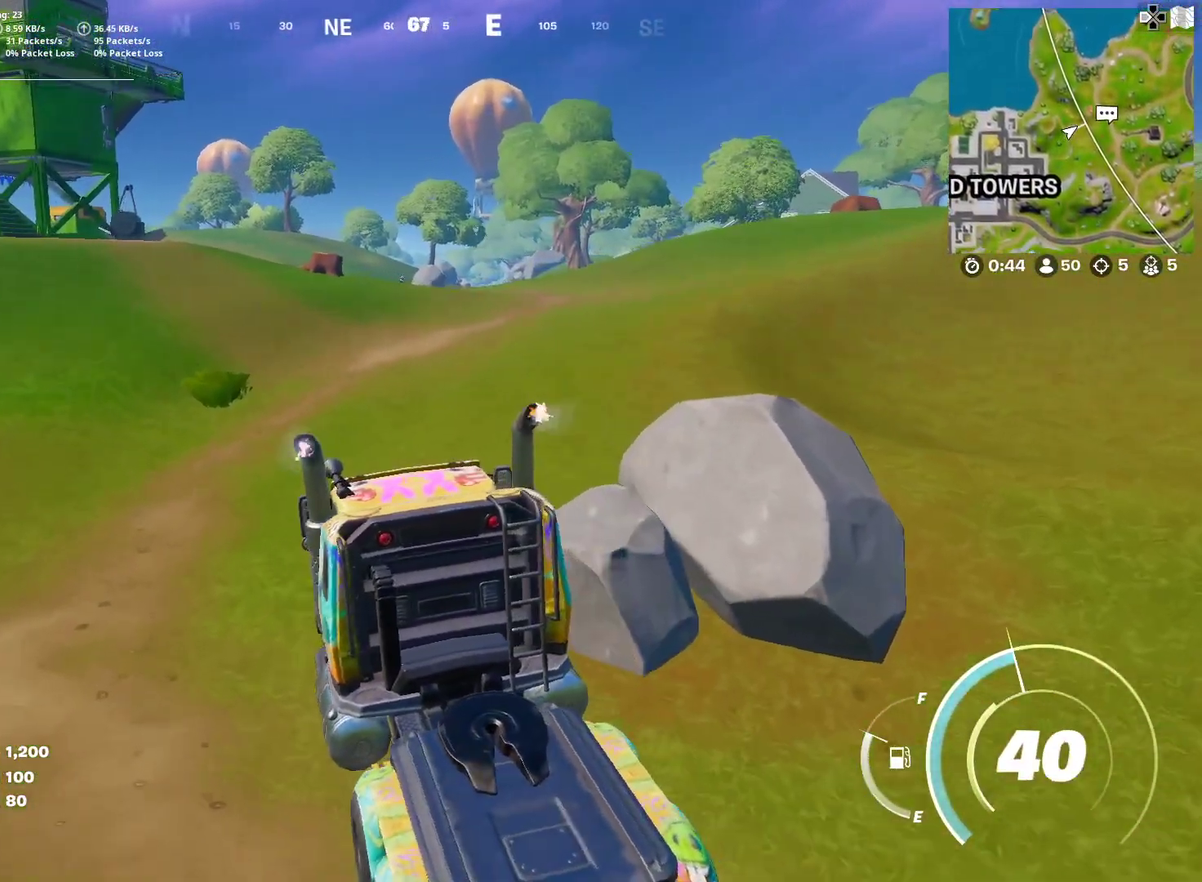
{"dt_ms": 600, "buttons": [], "right_stick": "center", "events": [[534, "right_stick", "down"], [600, "right_stick", "center"]]}
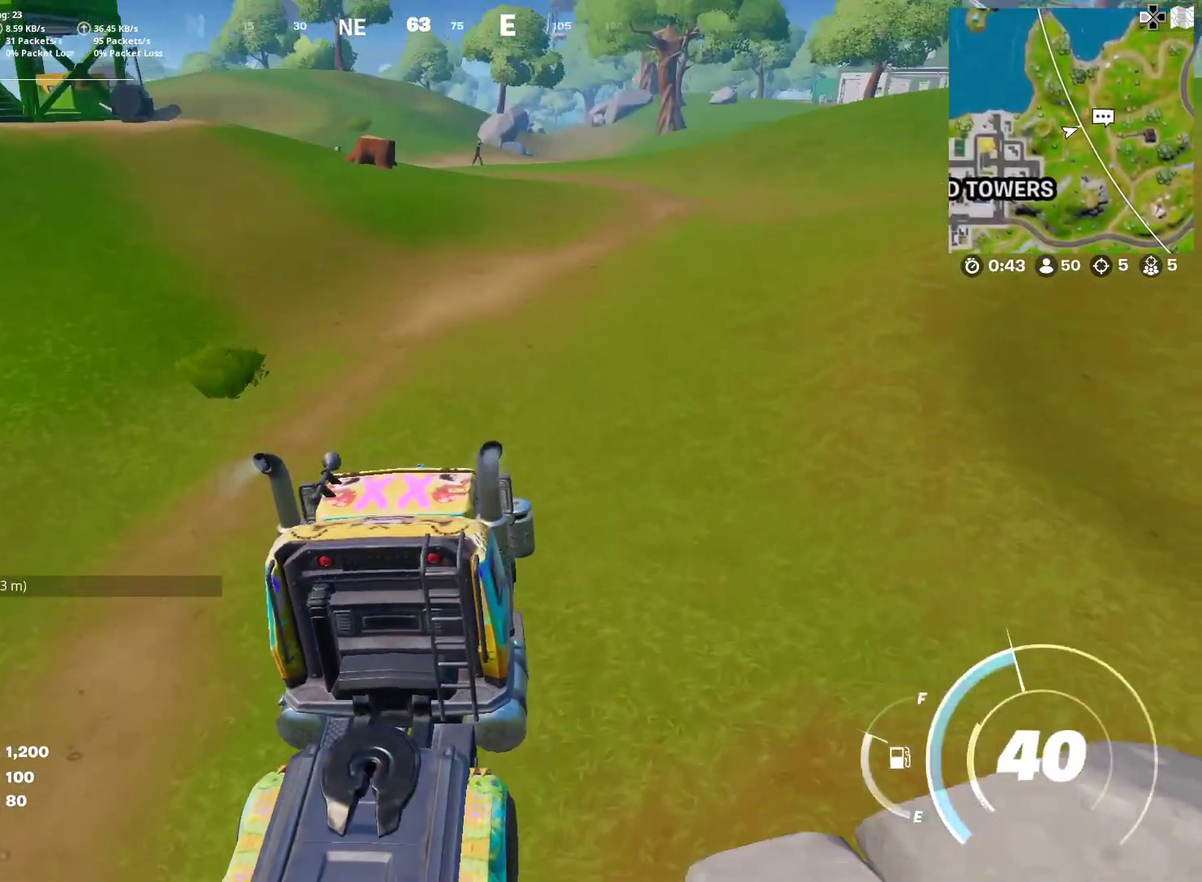
{"dt_ms": 401, "buttons": [], "right_stick": "center", "events": []}
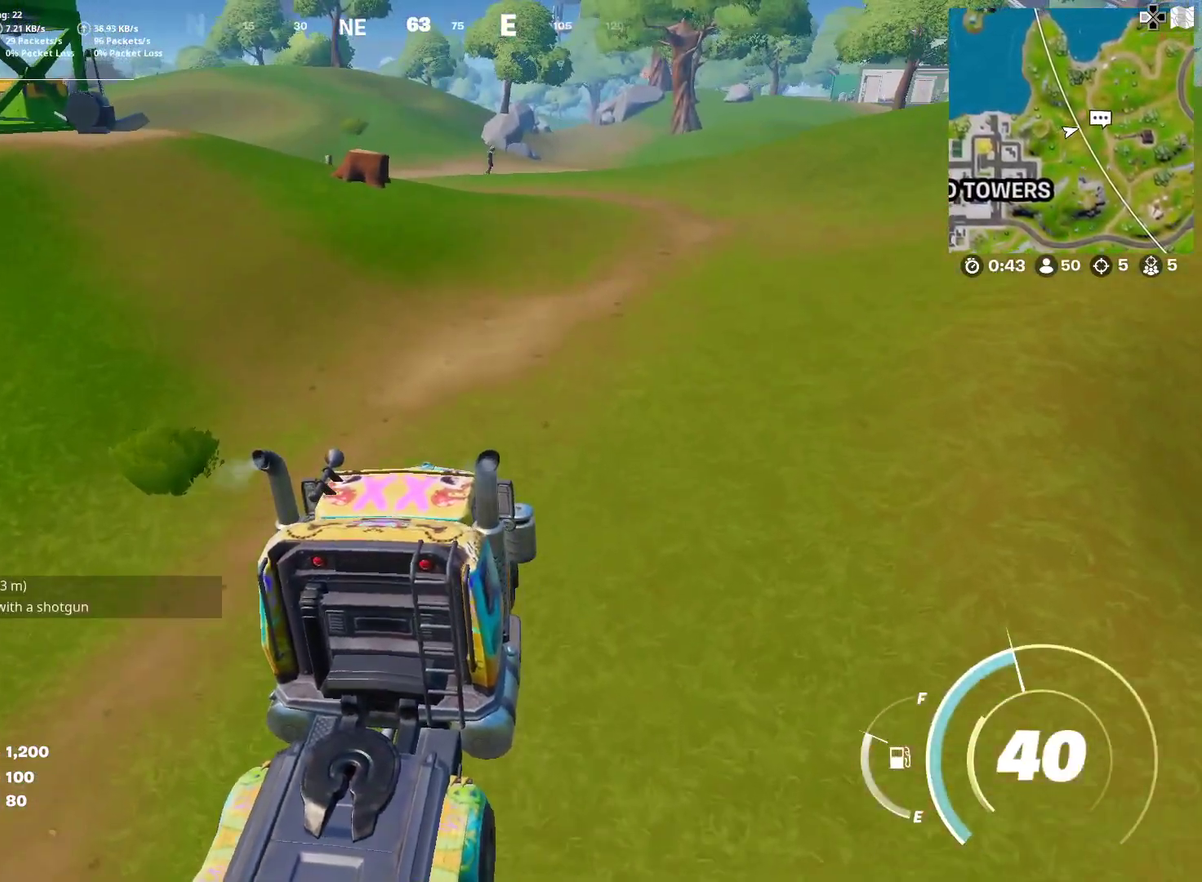
{"dt_ms": 700, "buttons": [], "right_stick": "center", "events": []}
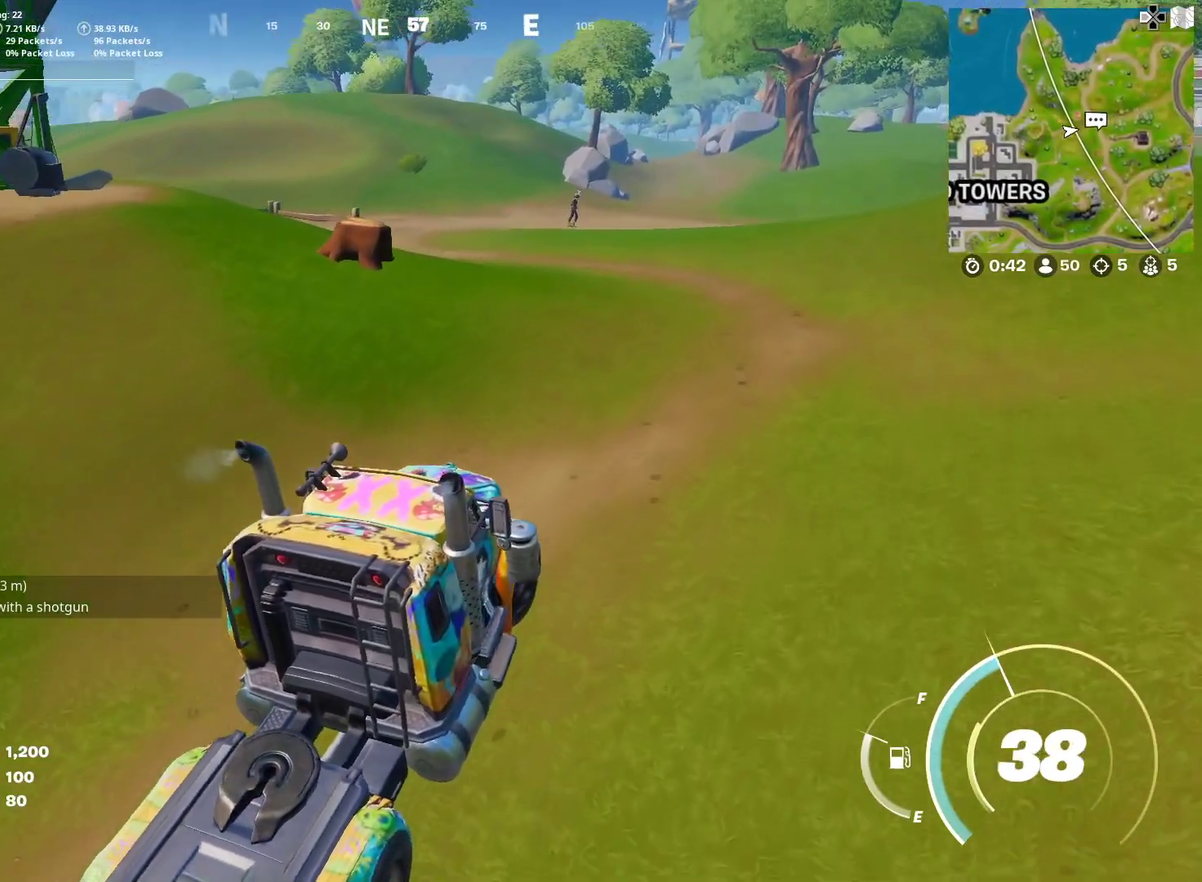
{"dt_ms": 301, "buttons": [], "right_stick": "center", "events": [[117, "right_stick", "right"], [251, "right_stick", "center"]]}
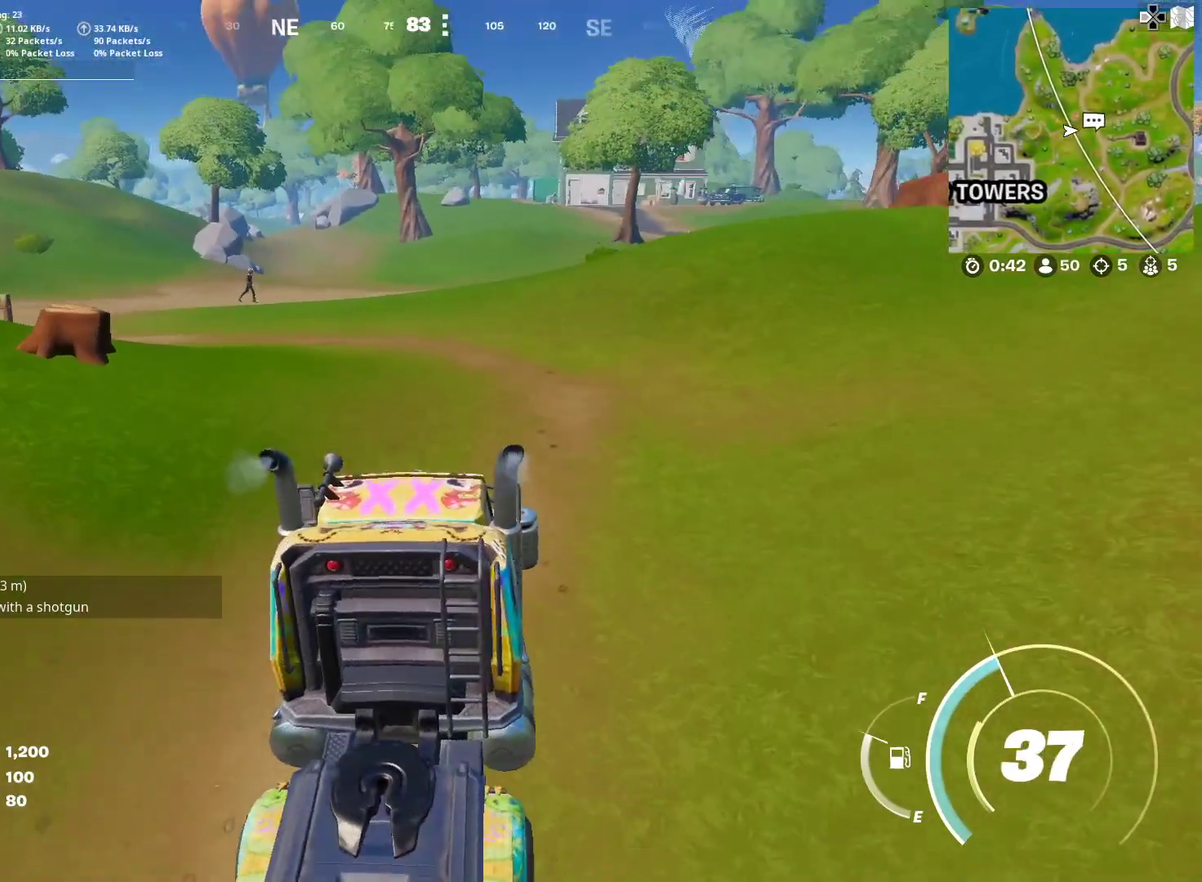
{"dt_ms": 600, "buttons": [], "right_stick": "center", "events": []}
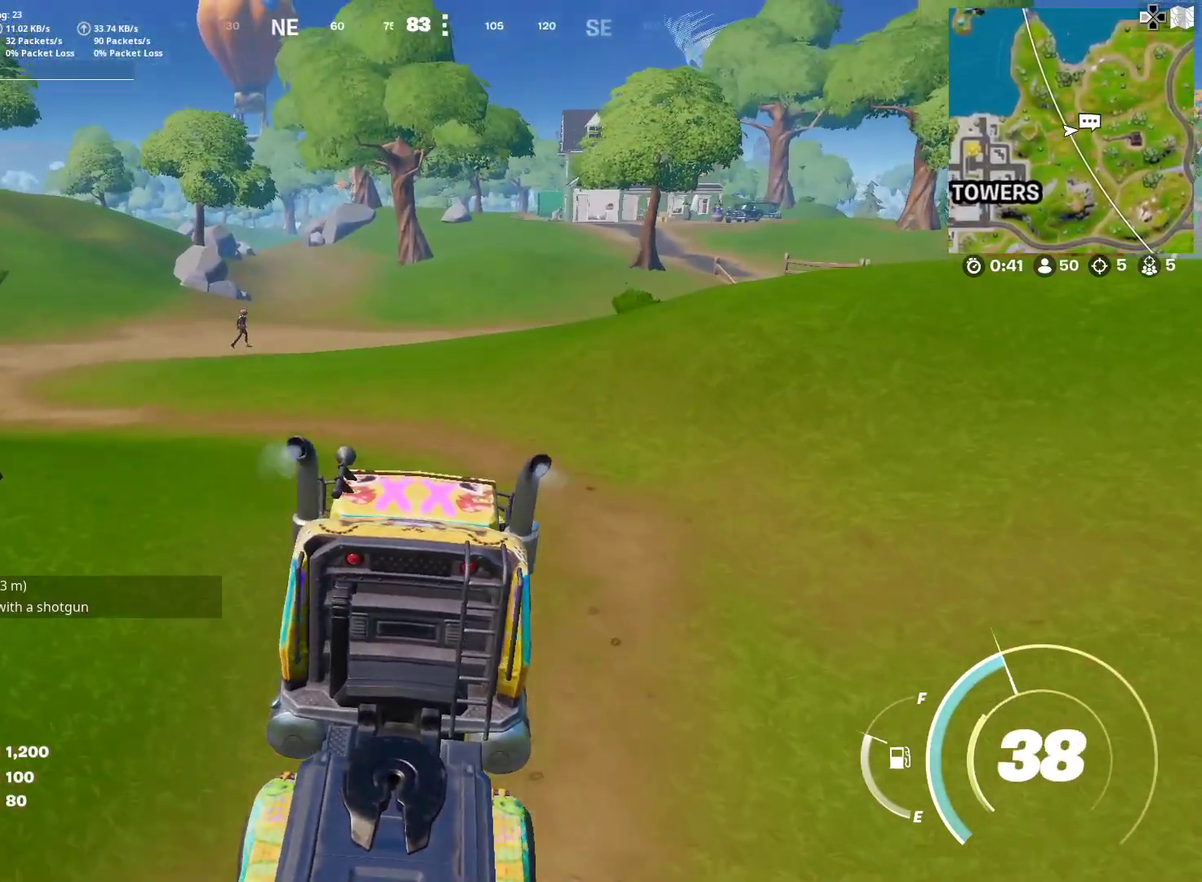
{"dt_ms": 401, "buttons": [], "right_stick": "down-left", "events": [[351, "right_stick", "down-left"]]}
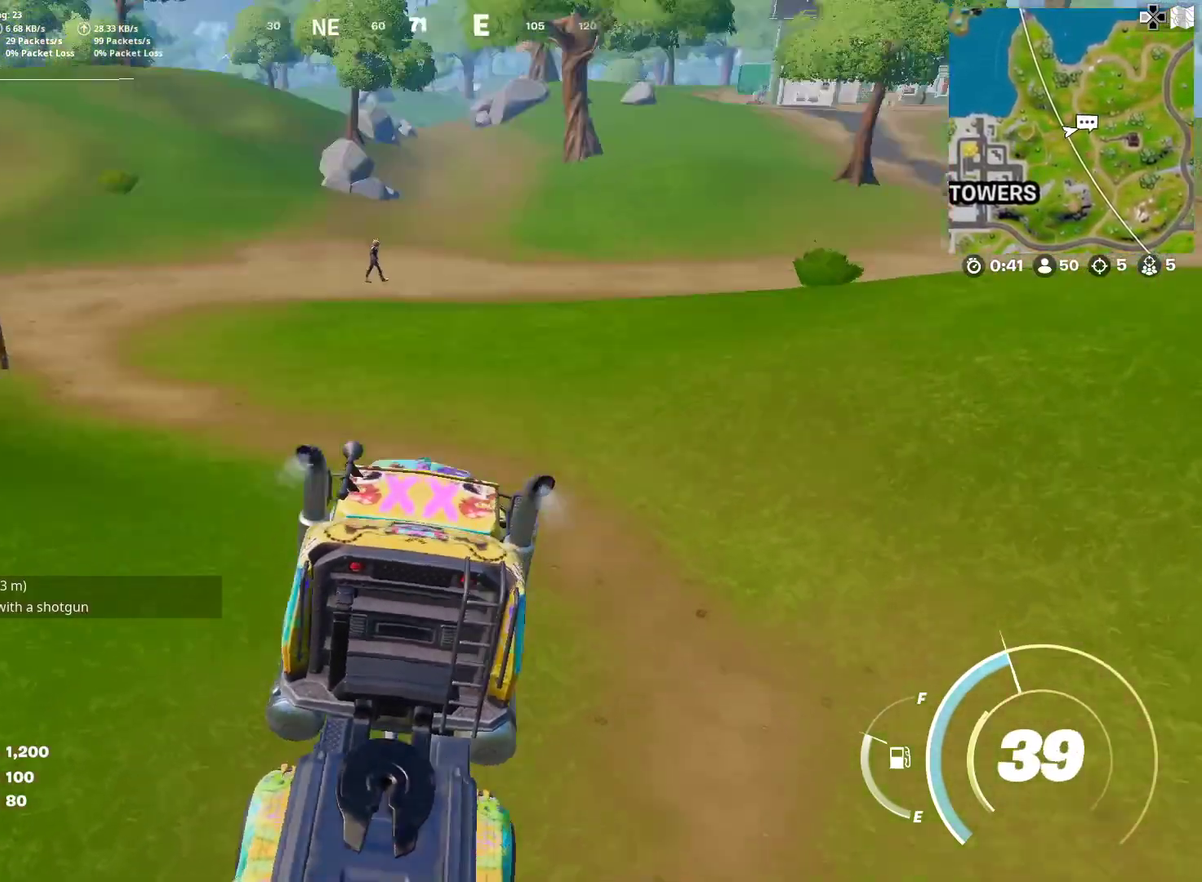
{"dt_ms": 600, "buttons": [], "right_stick": "up"}
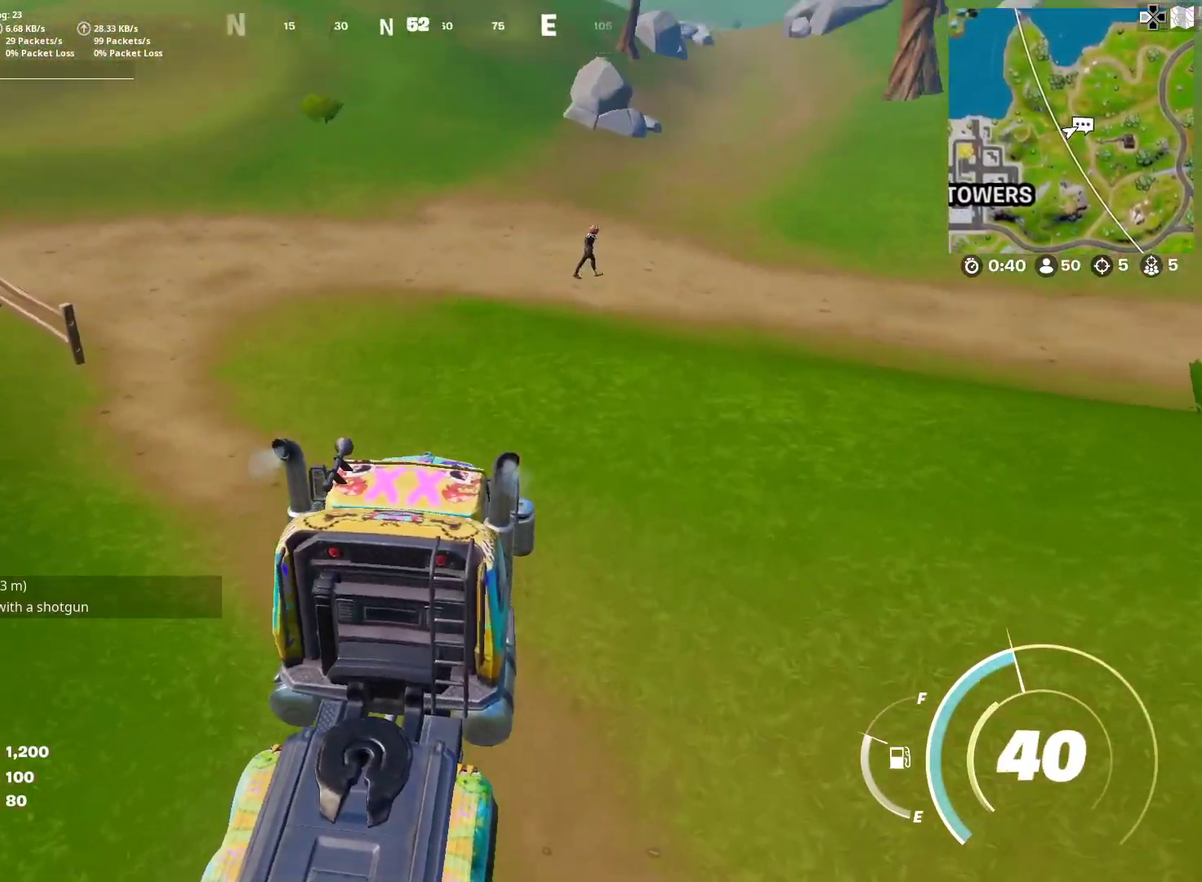
{"dt_ms": 401, "buttons": [], "right_stick": "center"}
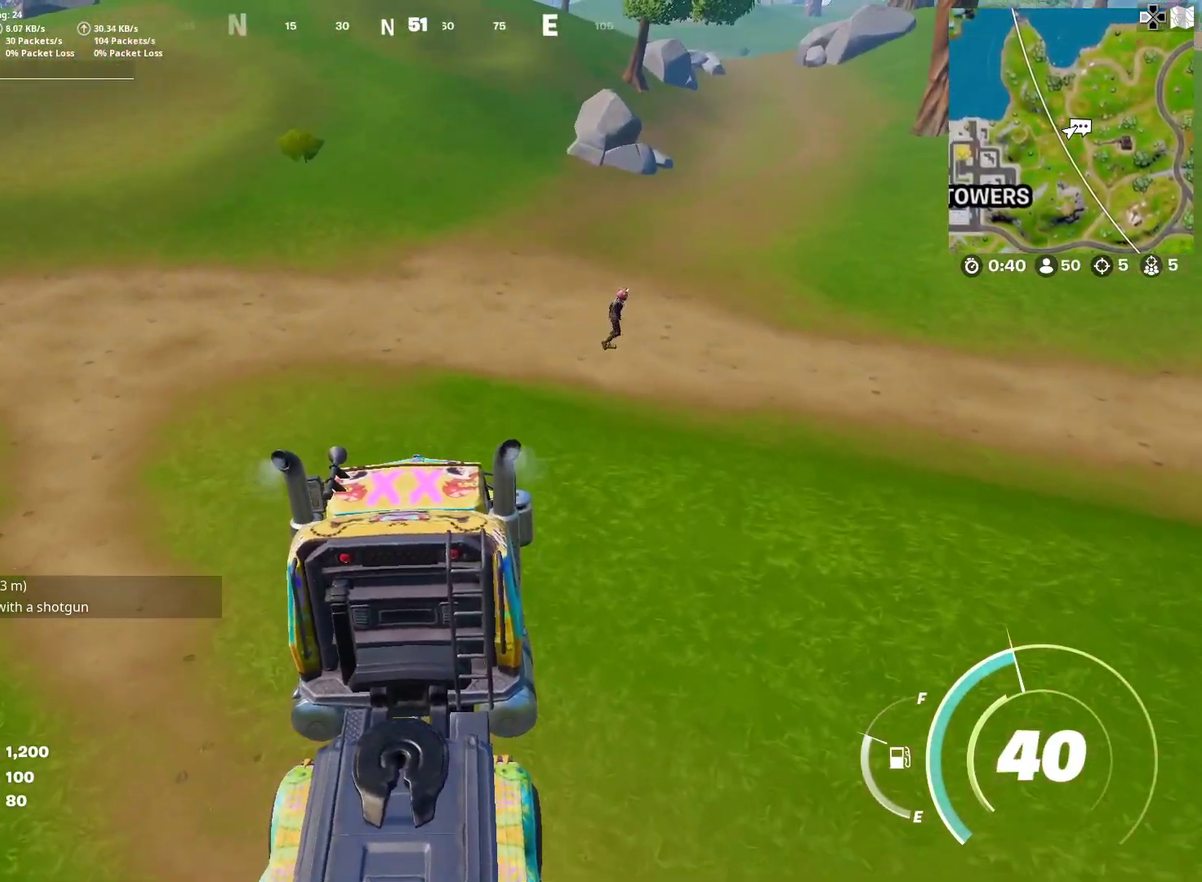
{"dt_ms": 500, "buttons": [], "right_stick": "center", "events": [[67, "right_stick", "left"], [233, "right_stick", "center"]]}
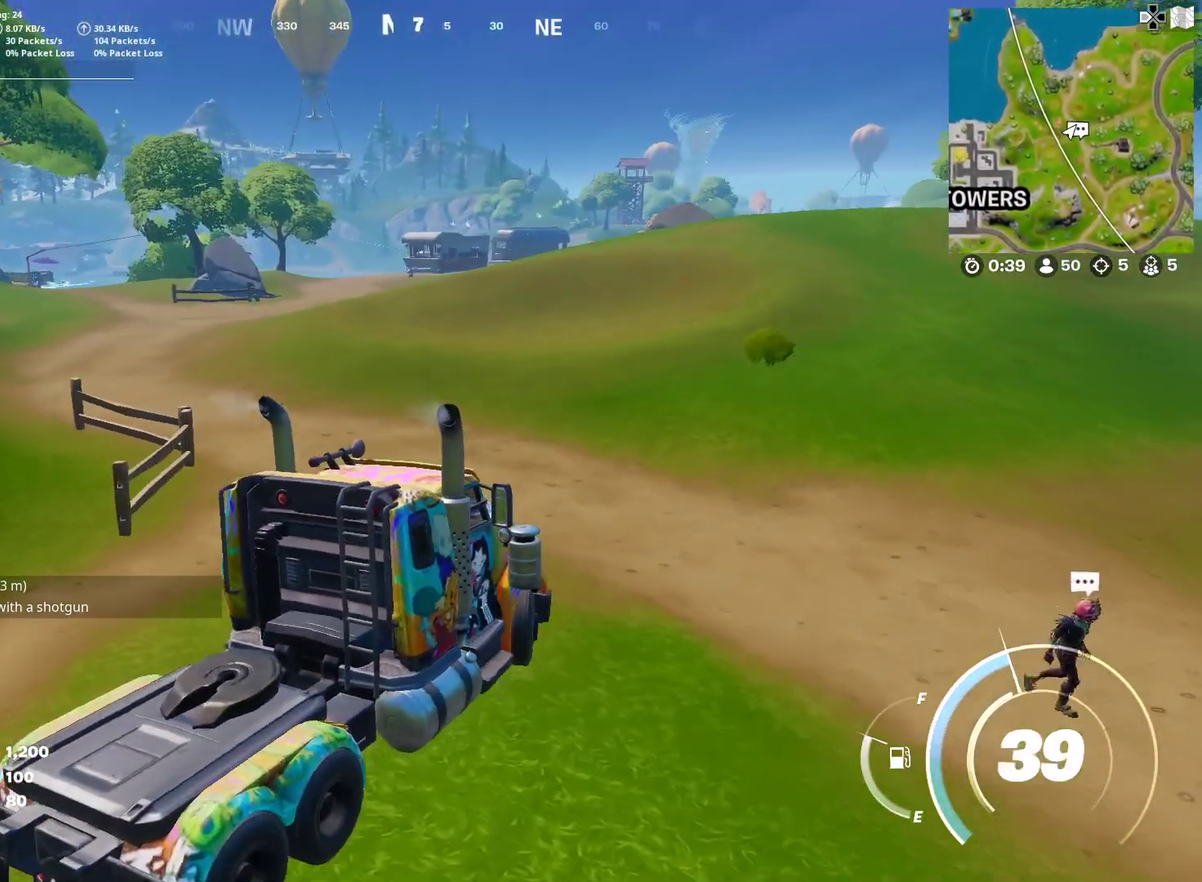
{"dt_ms": 501, "buttons": [], "right_stick": "center", "events": []}
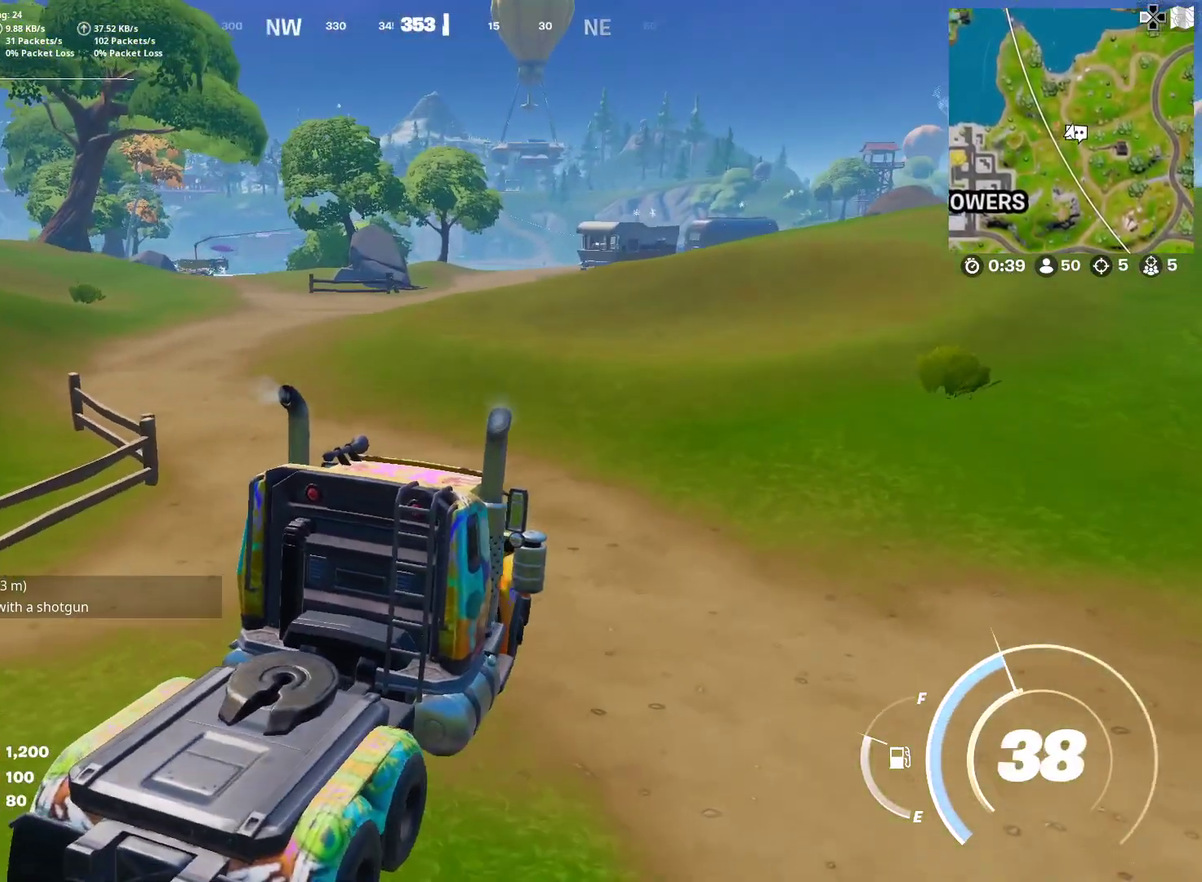
{"dt_ms": 400, "buttons": [], "right_stick": "center", "events": []}
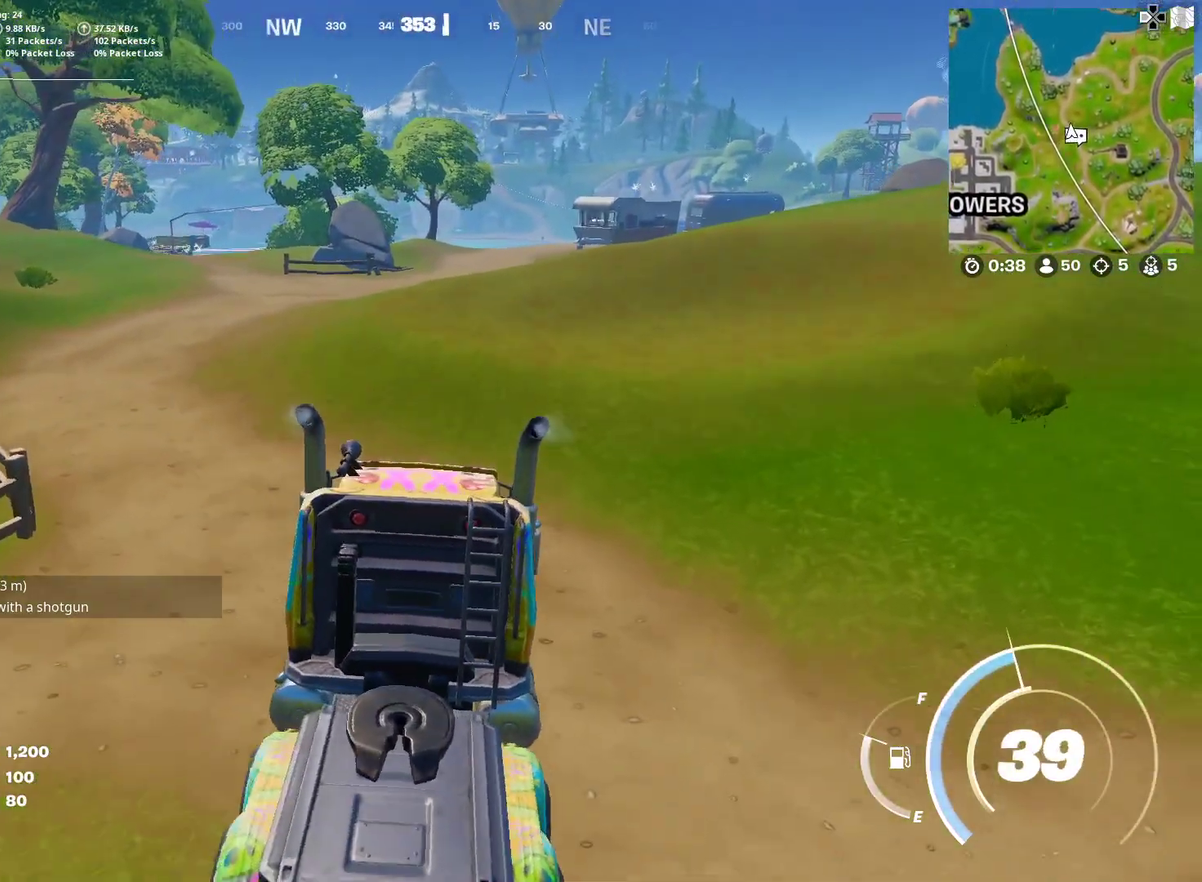
{"dt_ms": 601, "buttons": [], "right_stick": "center", "events": []}
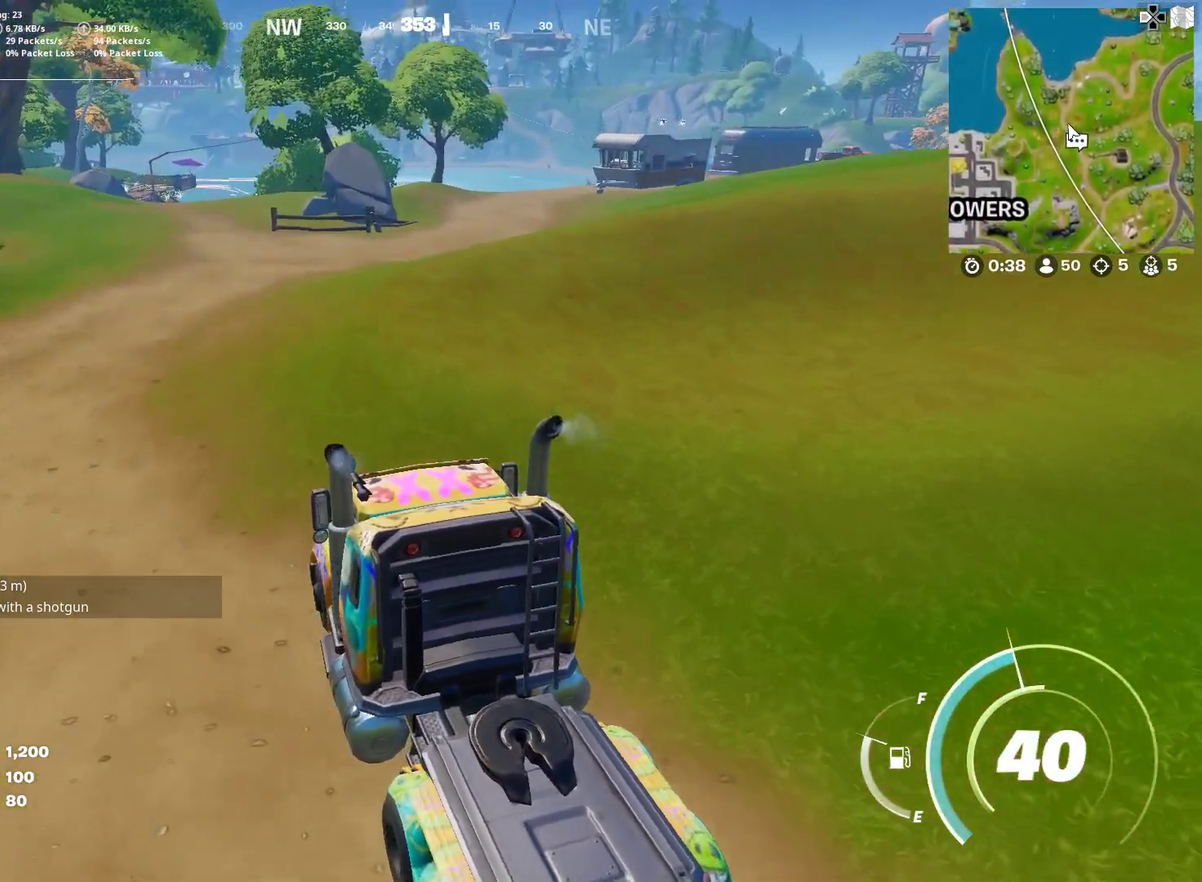
{"dt_ms": 600, "buttons": [], "right_stick": "center", "events": []}
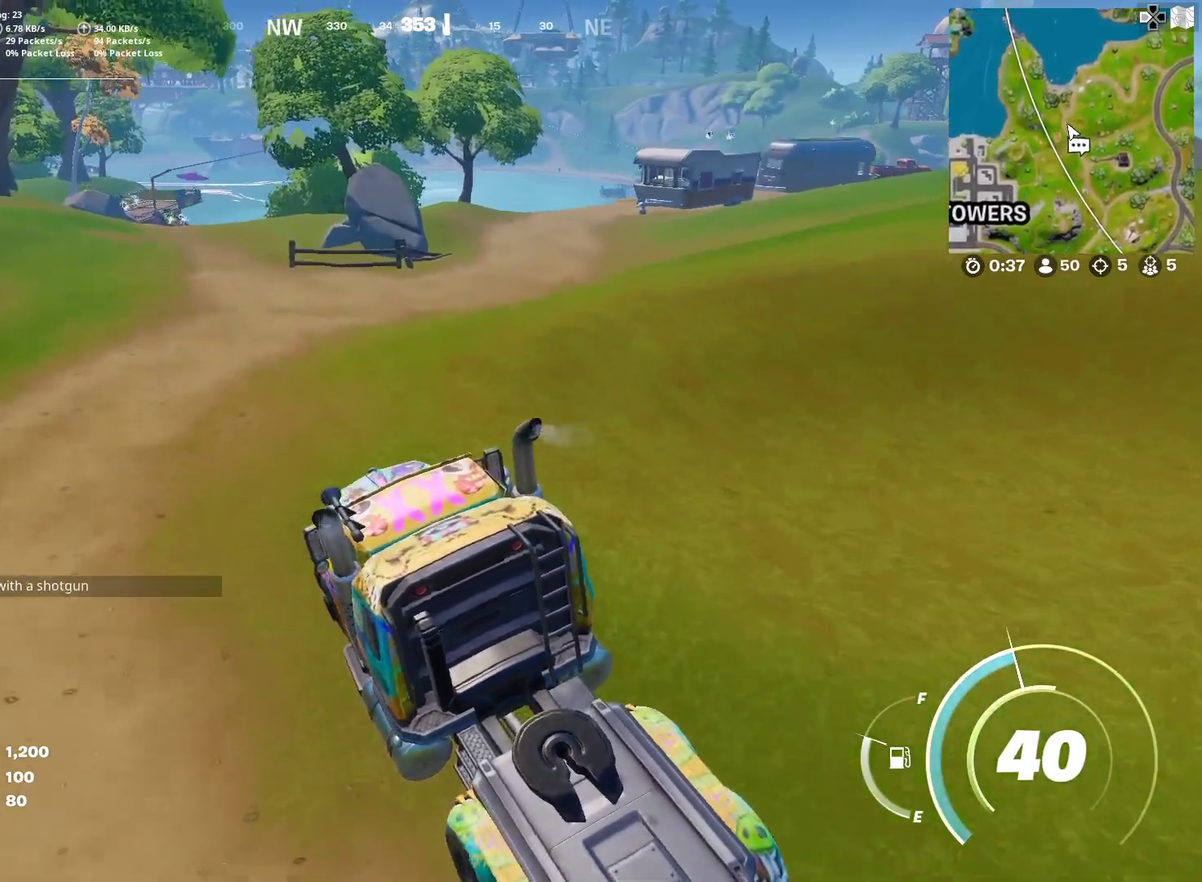
{"dt_ms": 401, "buttons": [], "right_stick": "center", "events": []}
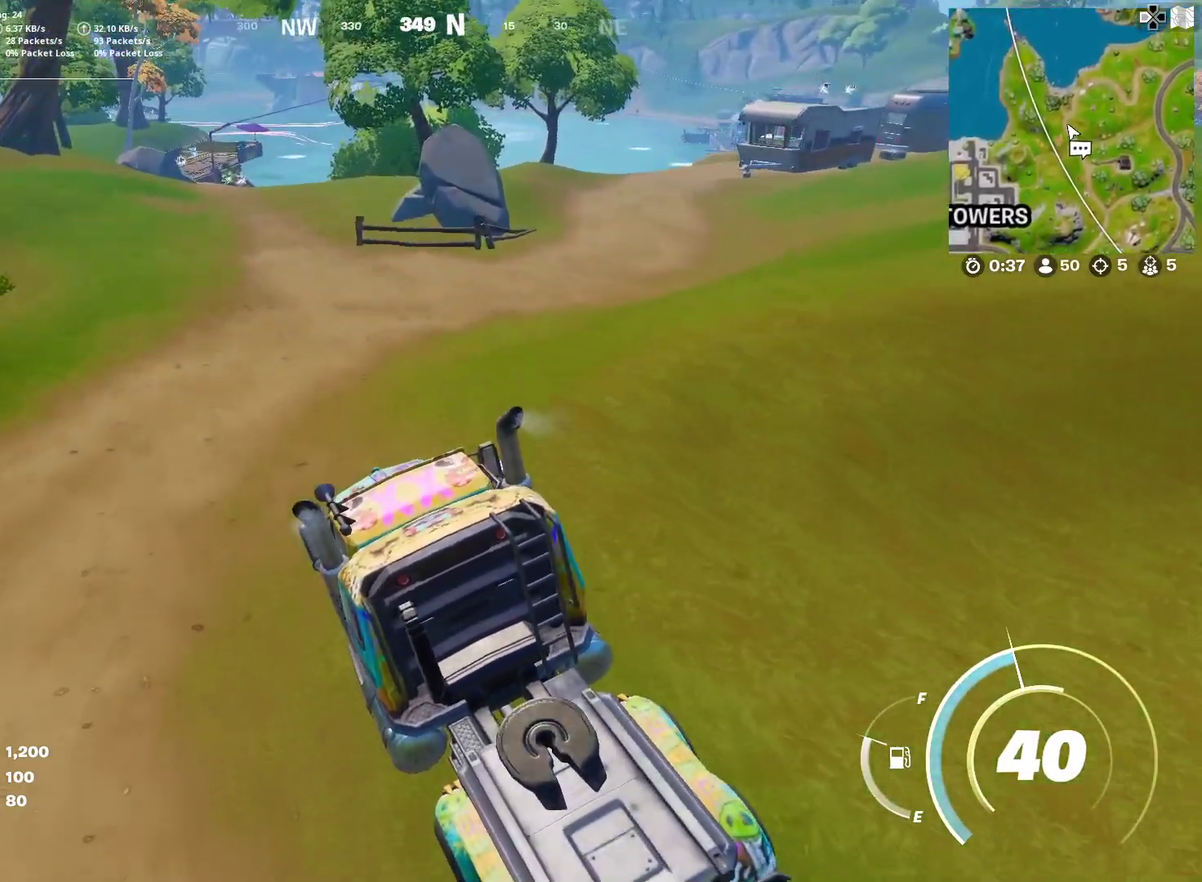
{"dt_ms": 600, "buttons": [], "right_stick": "center", "events": [[467, "right_stick", "left"], [550, "right_stick", "center"]]}
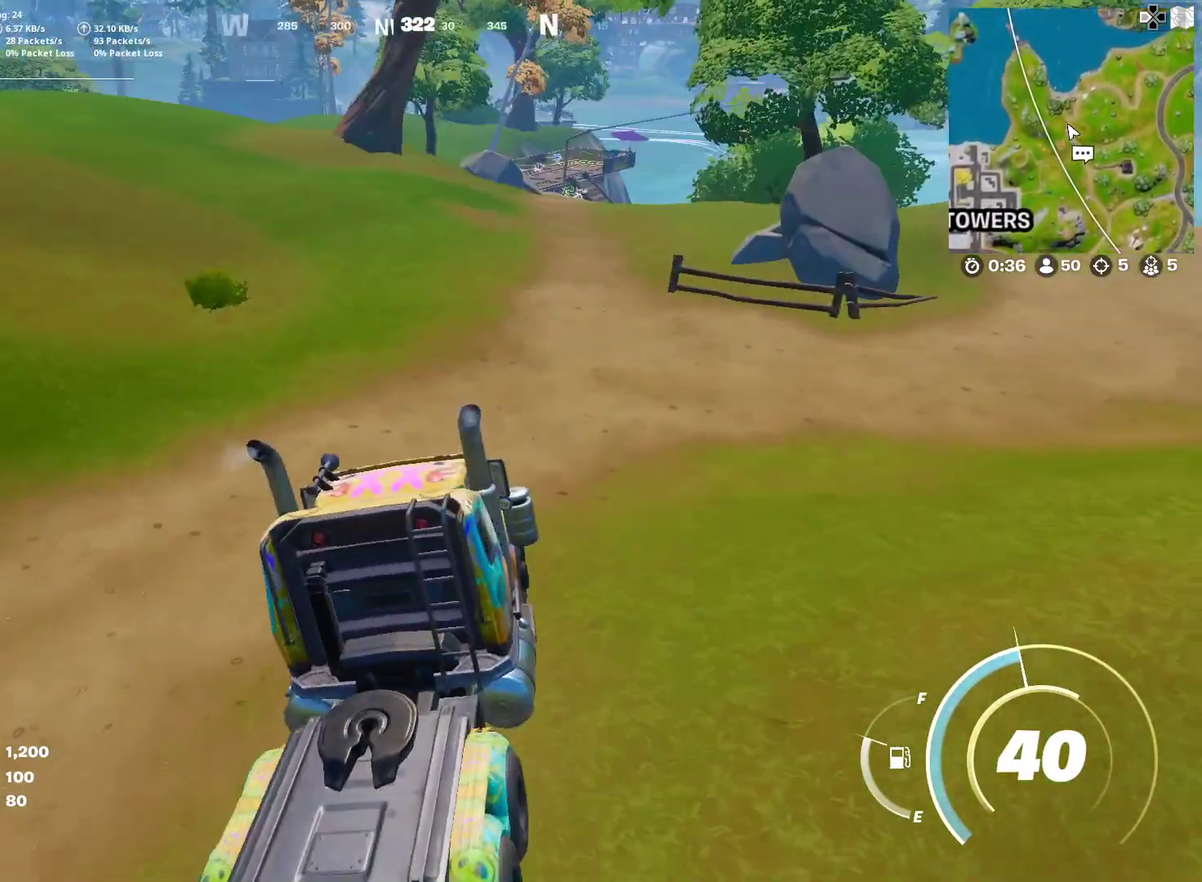
{"dt_ms": 401, "buttons": [], "right_stick": "center", "events": []}
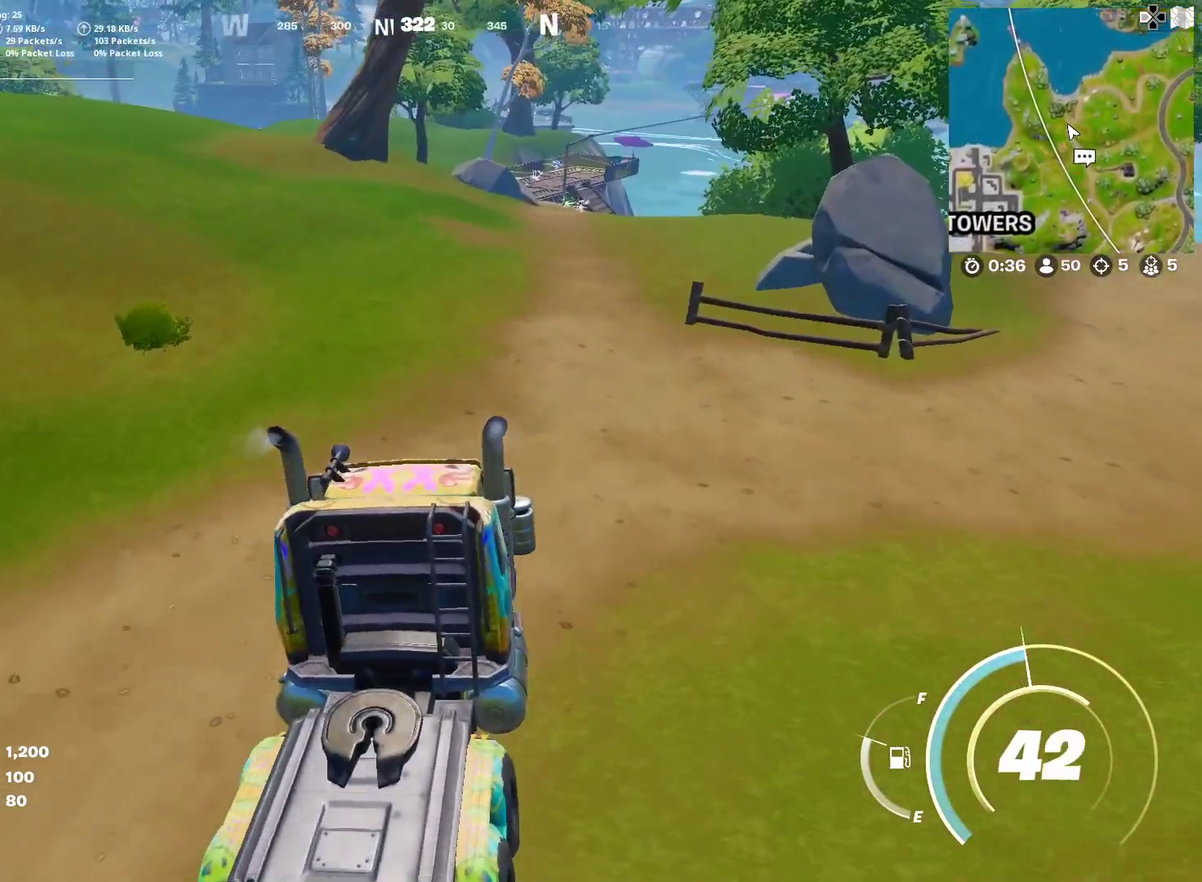
{"dt_ms": 500, "buttons": [], "right_stick": "center", "events": [[83, "right_stick", "up-right"], [217, "right_stick", "center"], [367, "right_stick", "right"], [484, "right_stick", "center"]]}
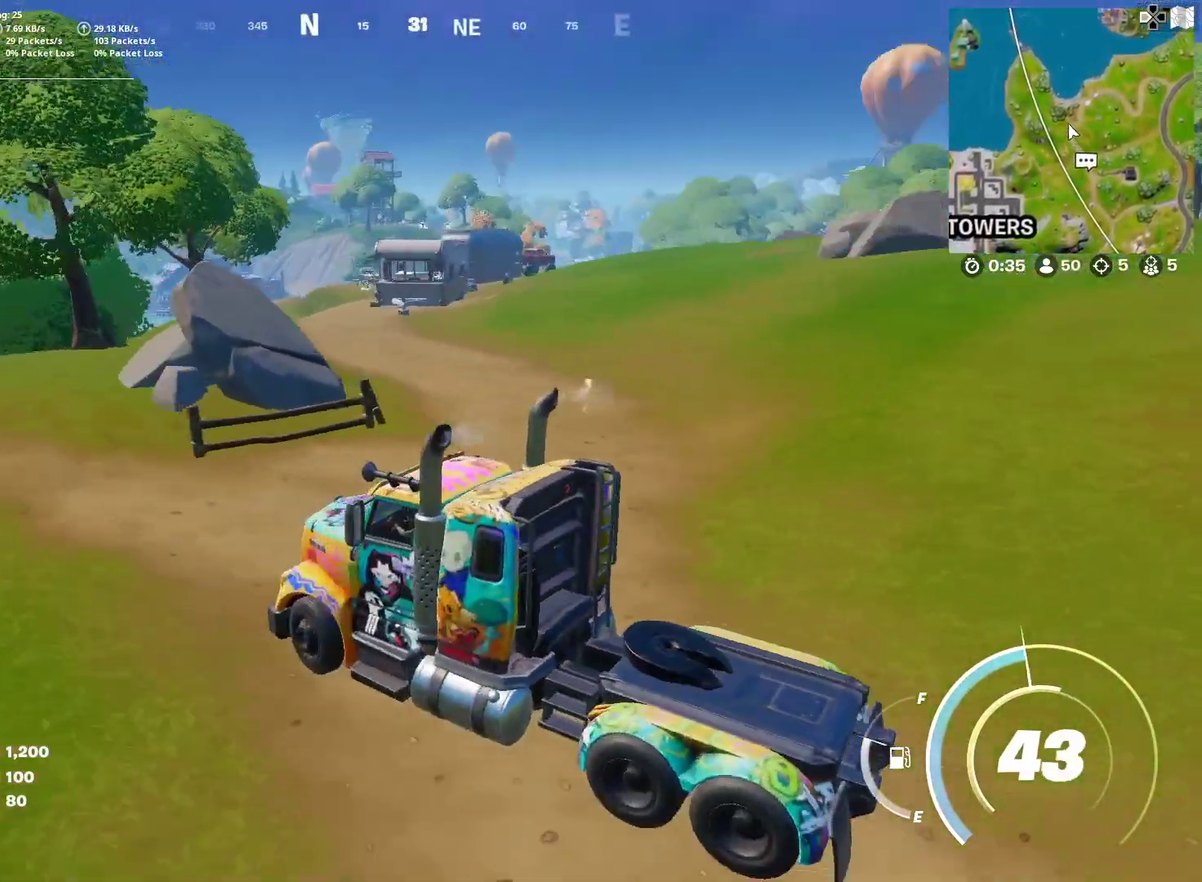
{"dt_ms": 301, "buttons": ["SQUARE"], "right_stick": "center", "events": [[134, "SQUARE", "down"]]}